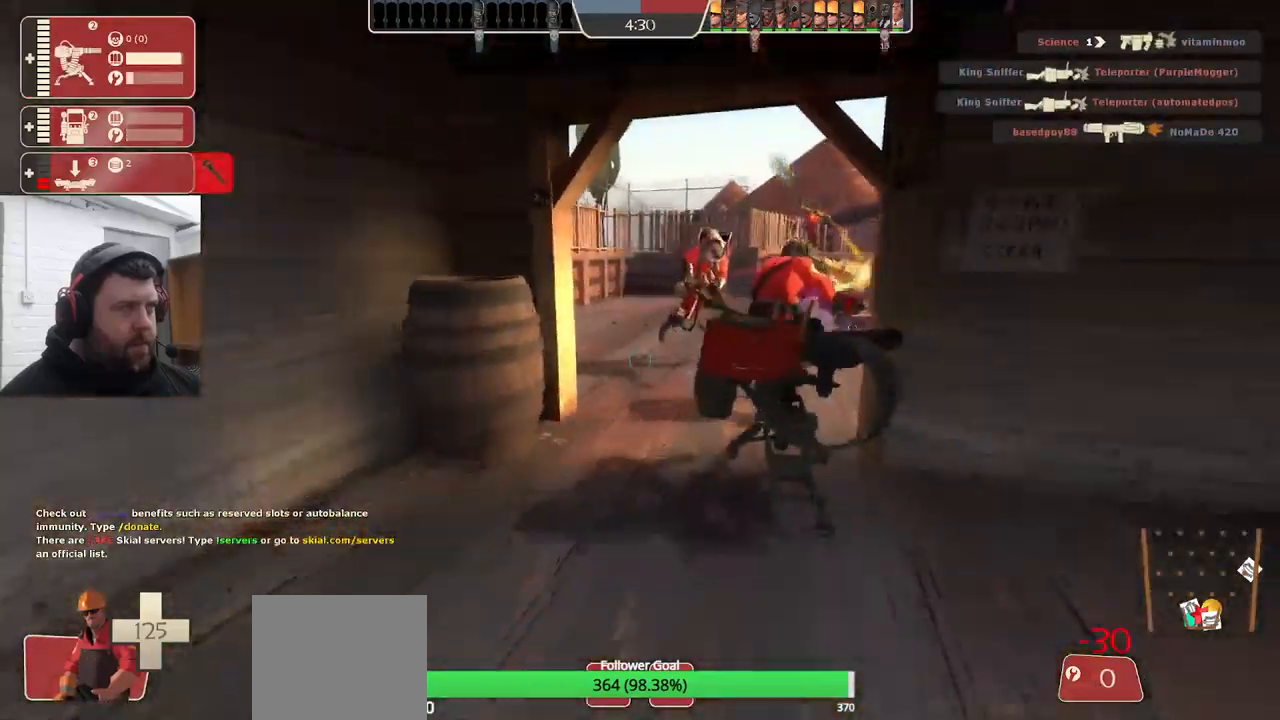
Gameplay with a controller (PlayStation layout); each line is a JSON object with the inputs held at the frame after it. "events" lists button and stick changes between this image and that frame as [ms after this image, input, new state], when the widget could be followed in between. Not read: SELECT.
{"buttons": [], "left_stick": "down", "right_stick": "center", "events": []}
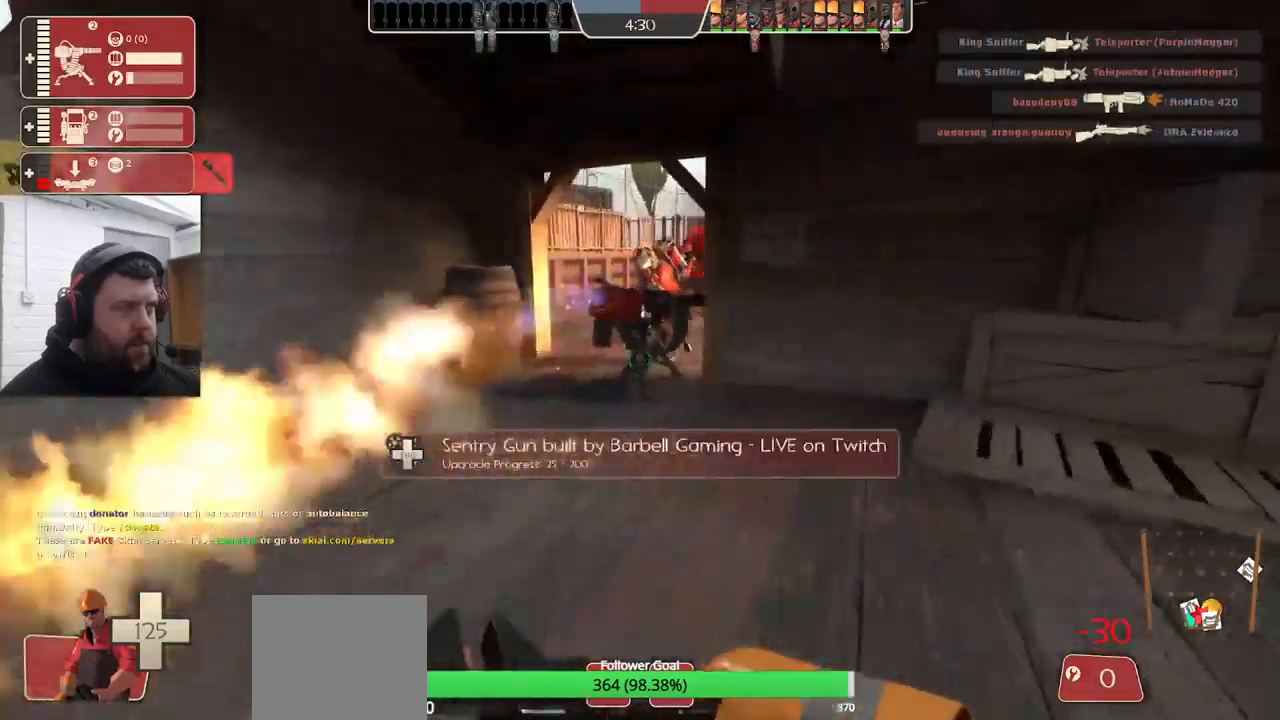
{"buttons": [], "left_stick": "down", "right_stick": "left", "events": [[117, "right_stick", "left"], [217, "right_stick", "up-left"], [383, "right_stick", "left"]]}
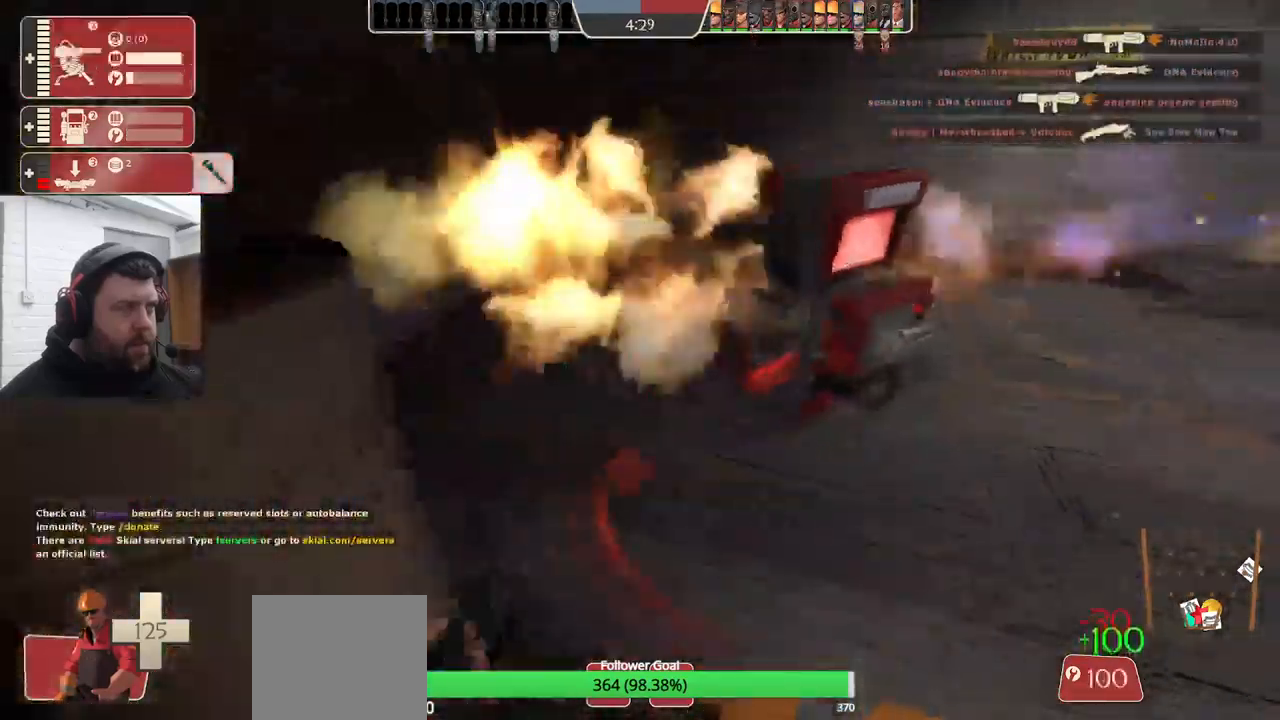
{"buttons": [], "left_stick": "down", "right_stick": "right", "events": [[467, "right_stick", "right"]]}
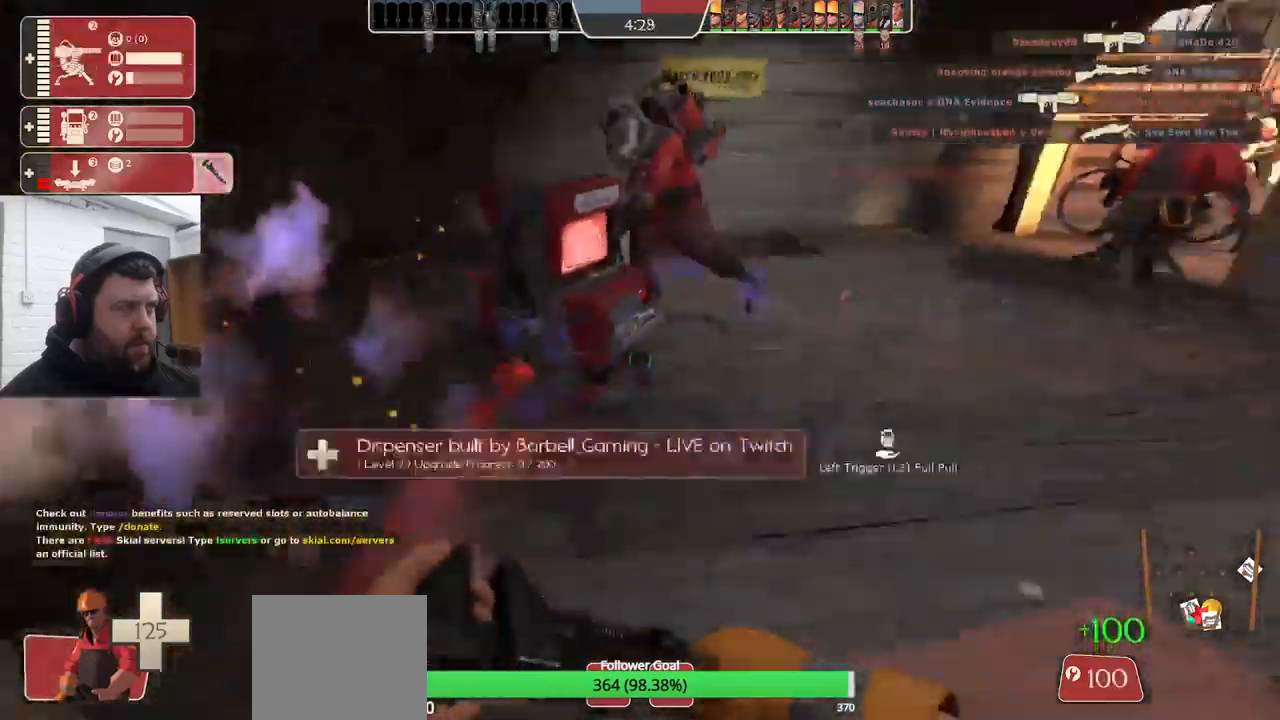
{"buttons": [], "left_stick": "left", "right_stick": "center", "events": [[133, "left_stick", "center"], [133, "right_stick", "center"], [383, "left_stick", "left"]]}
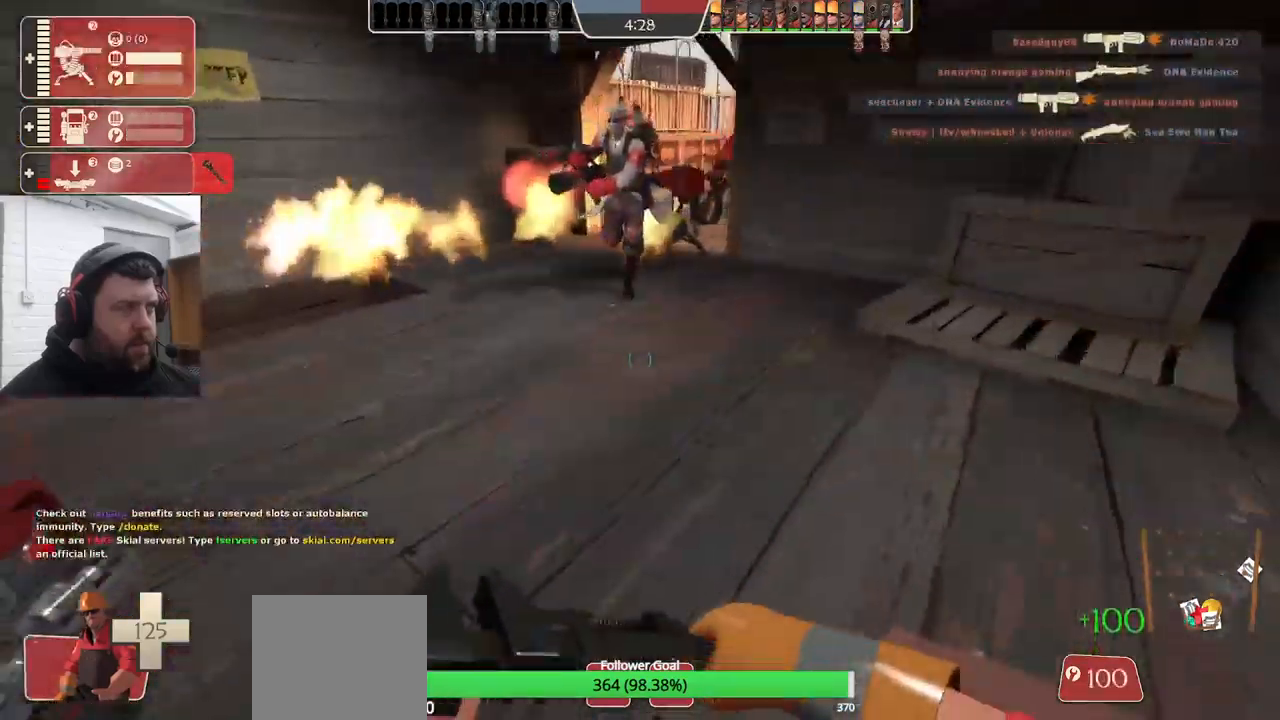
{"buttons": [], "left_stick": "up-left", "right_stick": "center", "events": [[67, "left_stick", "down-left"], [367, "left_stick", "up-left"]]}
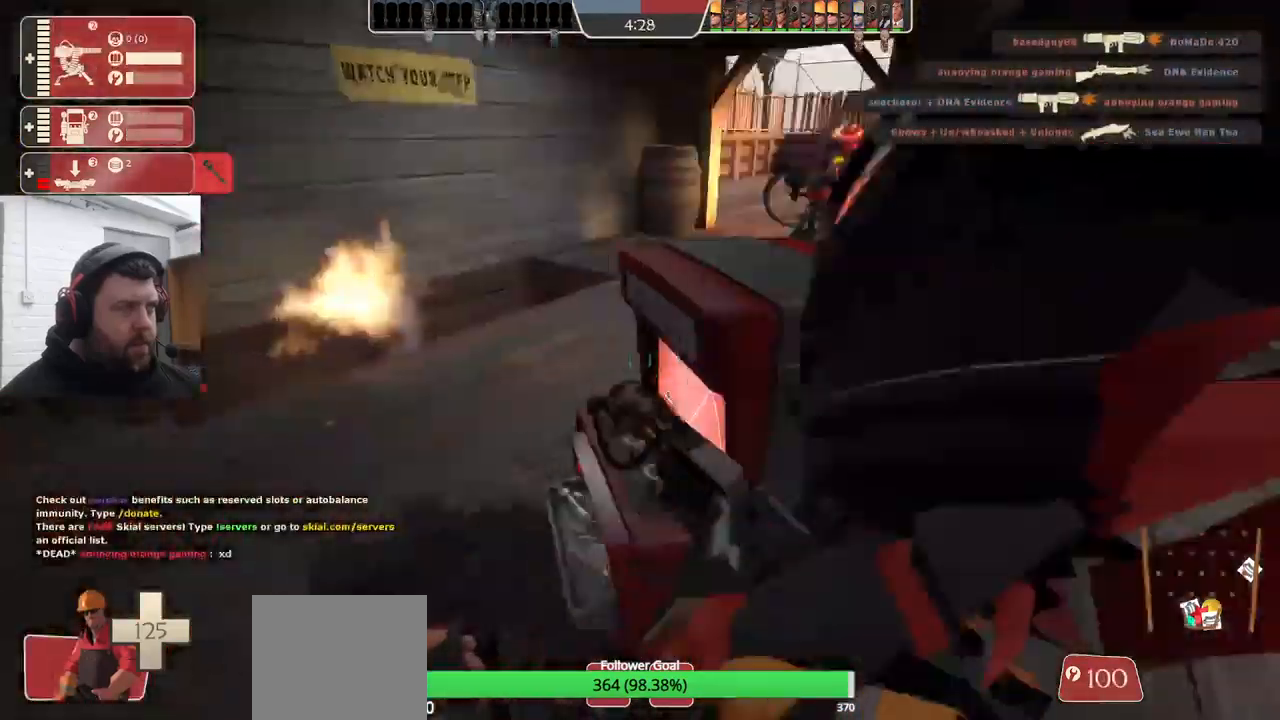
{"buttons": [], "left_stick": "up-left", "right_stick": "right", "events": [[417, "right_stick", "right"]]}
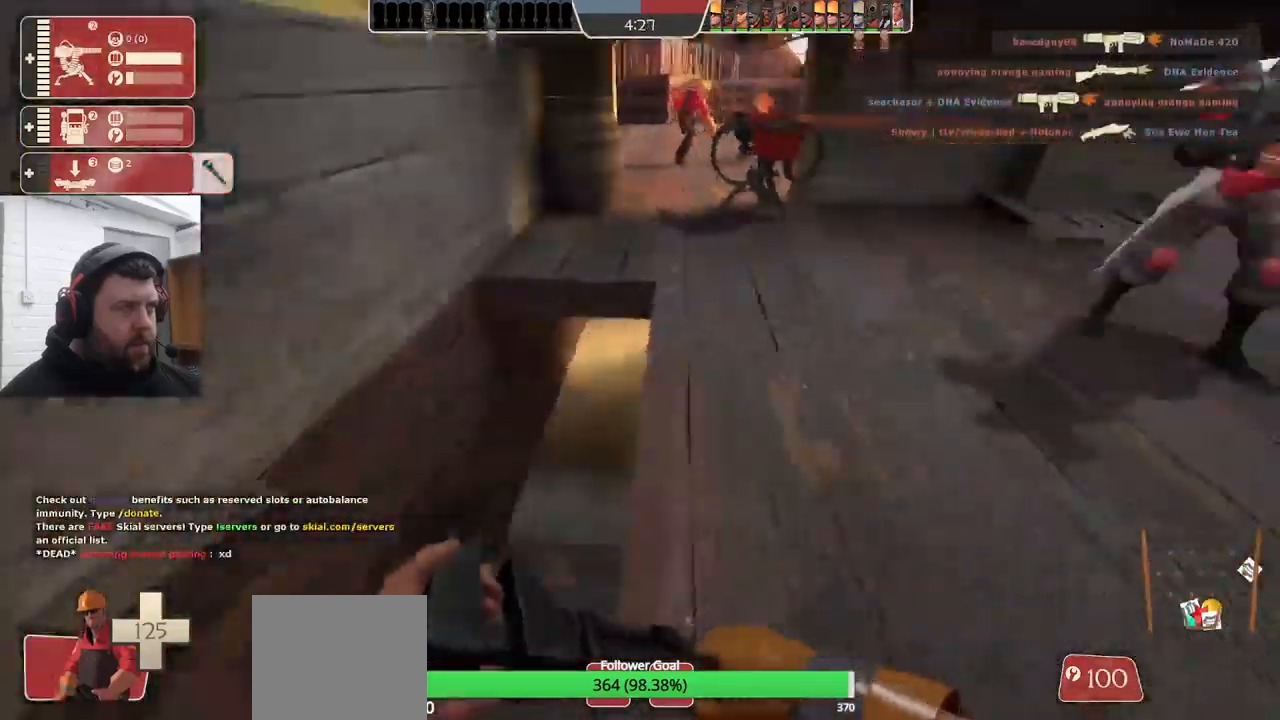
{"buttons": [], "left_stick": "up-left", "right_stick": "center", "events": [[117, "right_stick", "center"]]}
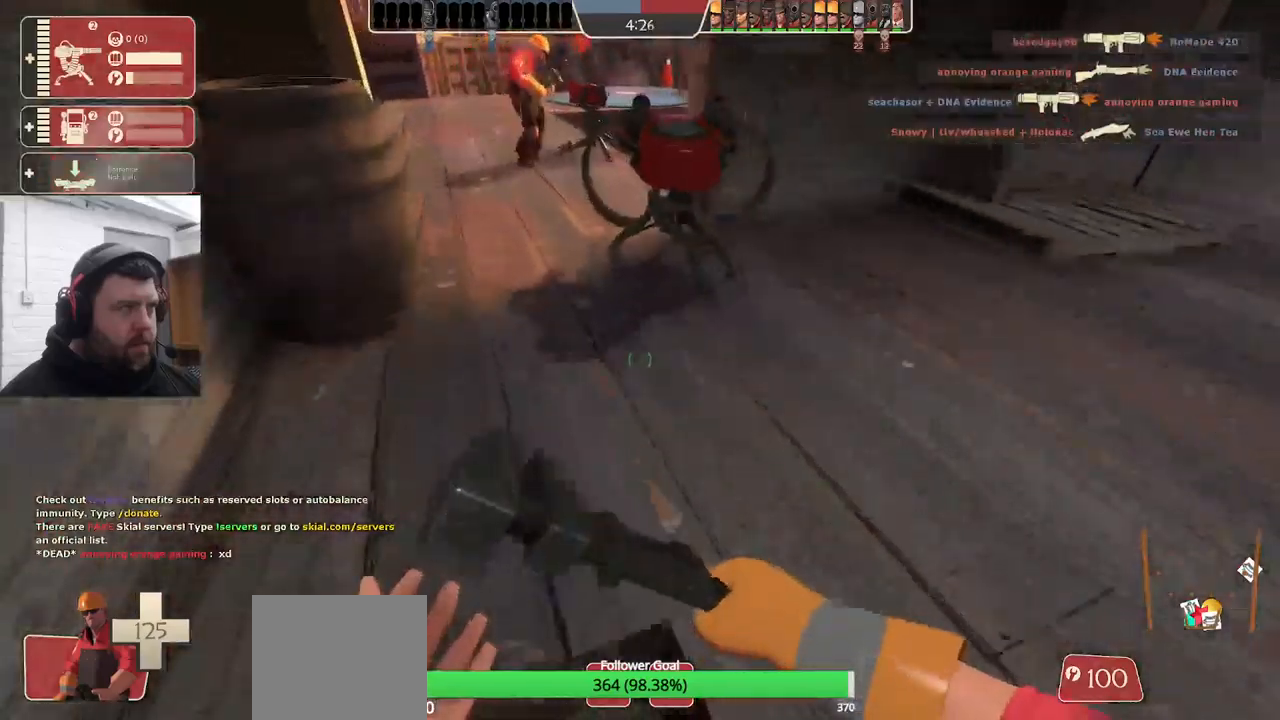
{"buttons": [], "left_stick": "down-right", "right_stick": "center", "events": [[217, "left_stick", "down-left"], [350, "left_stick", "down"], [467, "left_stick", "down-right"]]}
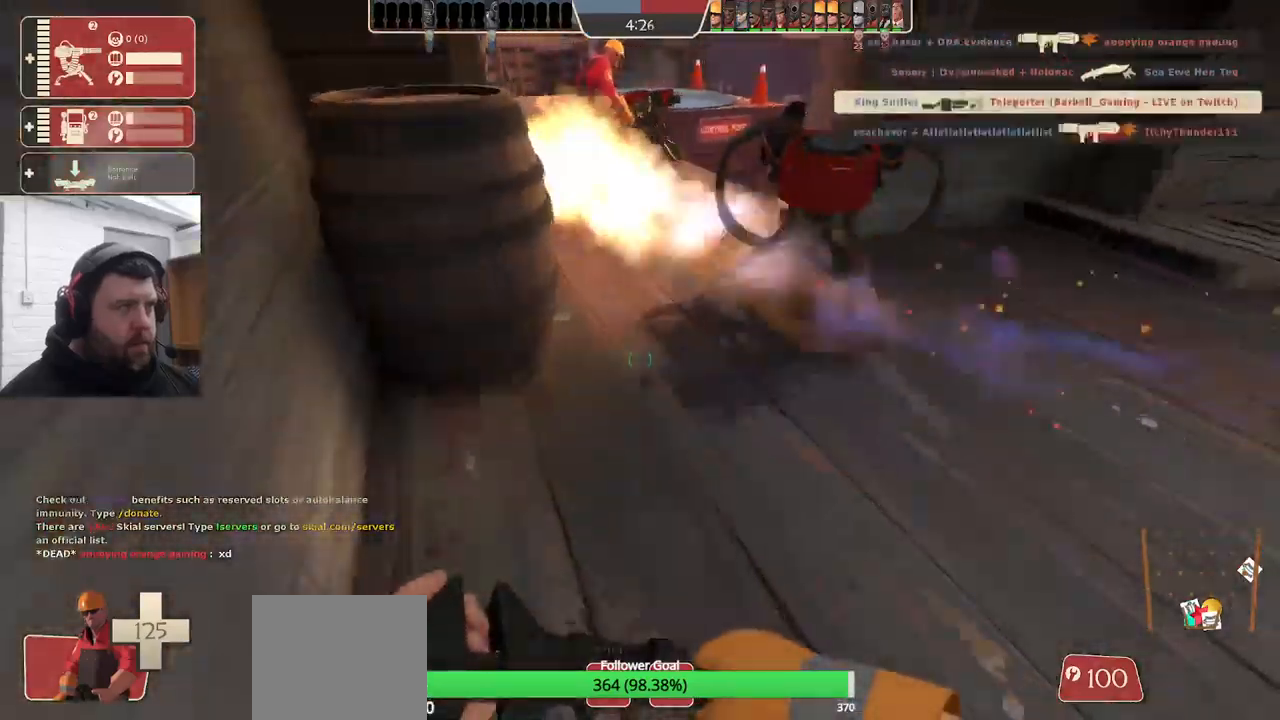
{"buttons": [], "left_stick": "down-right", "right_stick": "center", "events": []}
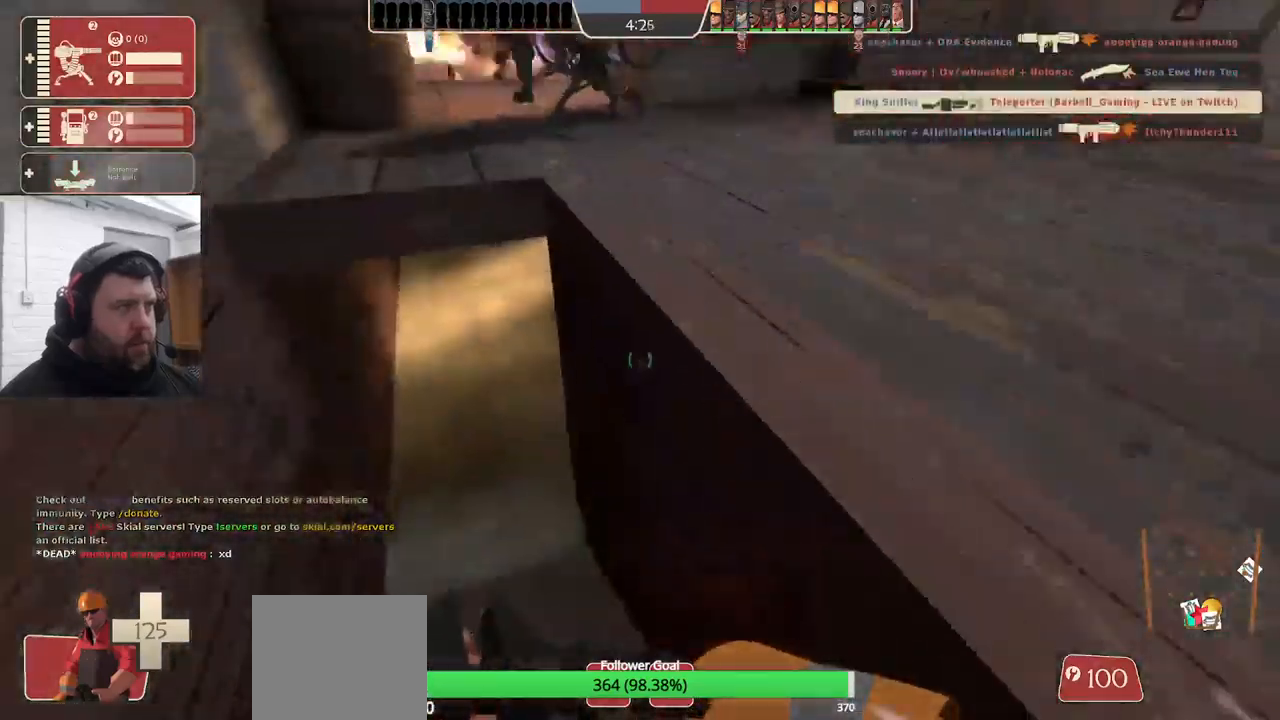
{"buttons": [], "left_stick": "up-right", "right_stick": "center", "events": [[434, "left_stick", "up-right"]]}
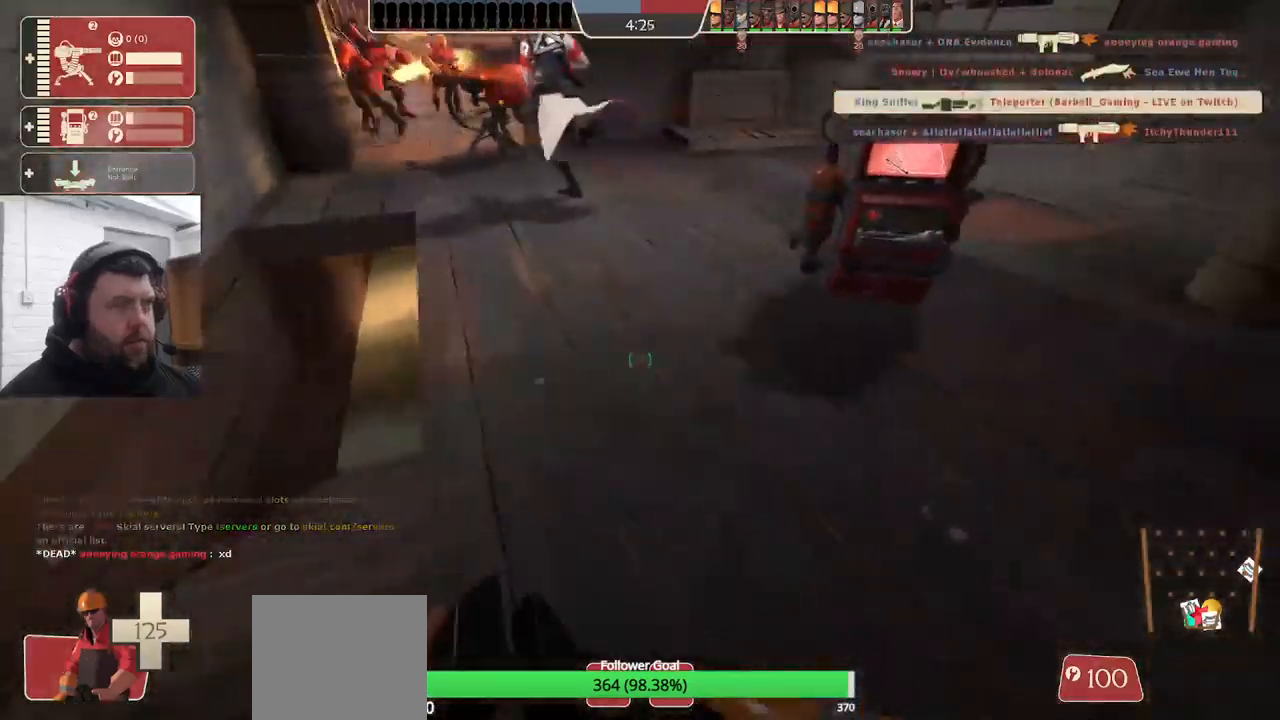
{"buttons": [], "left_stick": "center", "right_stick": "center", "events": [[184, "left_stick", "up"], [367, "left_stick", "center"]]}
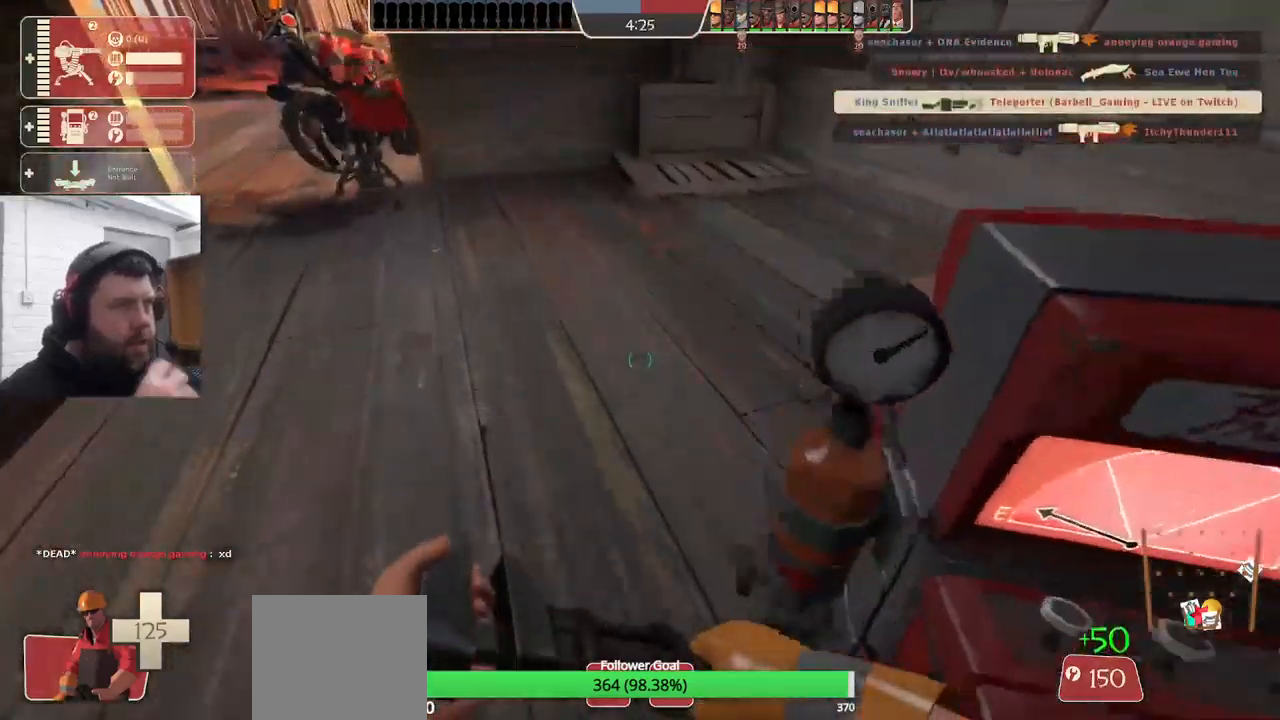
{"buttons": [], "left_stick": "left", "right_stick": "center", "events": [[317, "left_stick", "left"]]}
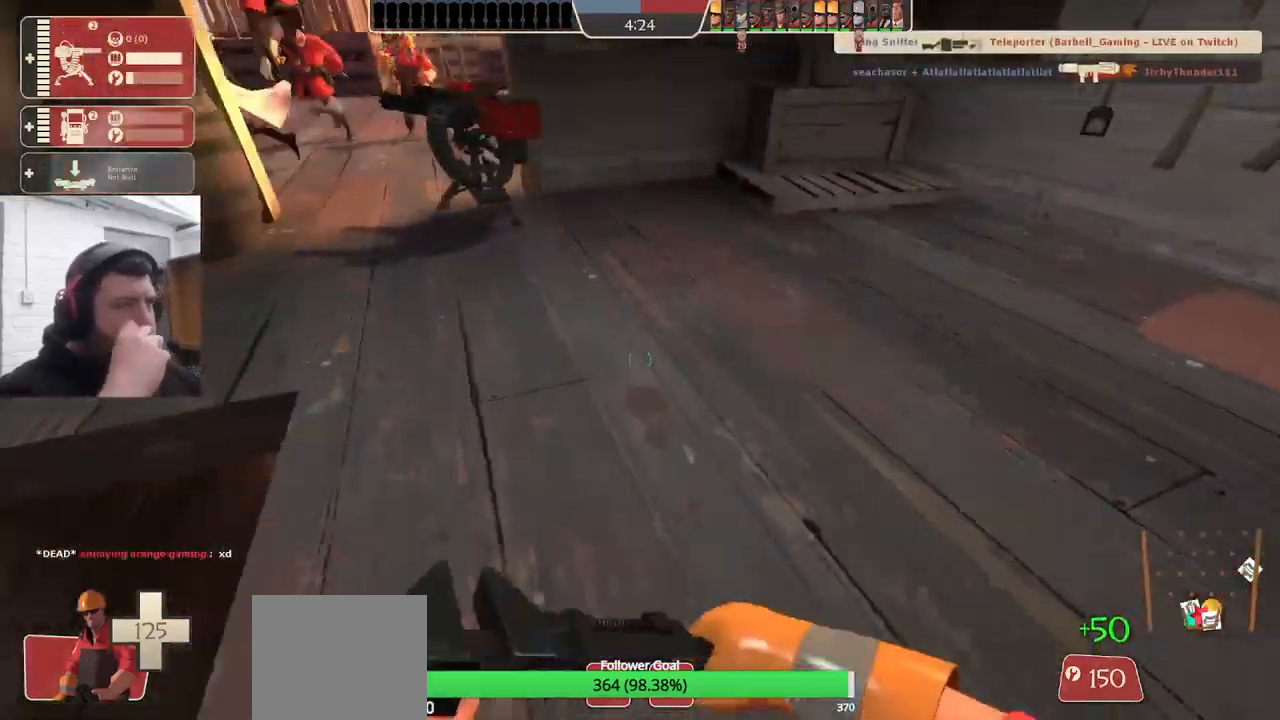
{"buttons": [], "left_stick": "up", "right_stick": "center", "events": [[284, "left_stick", "up"]]}
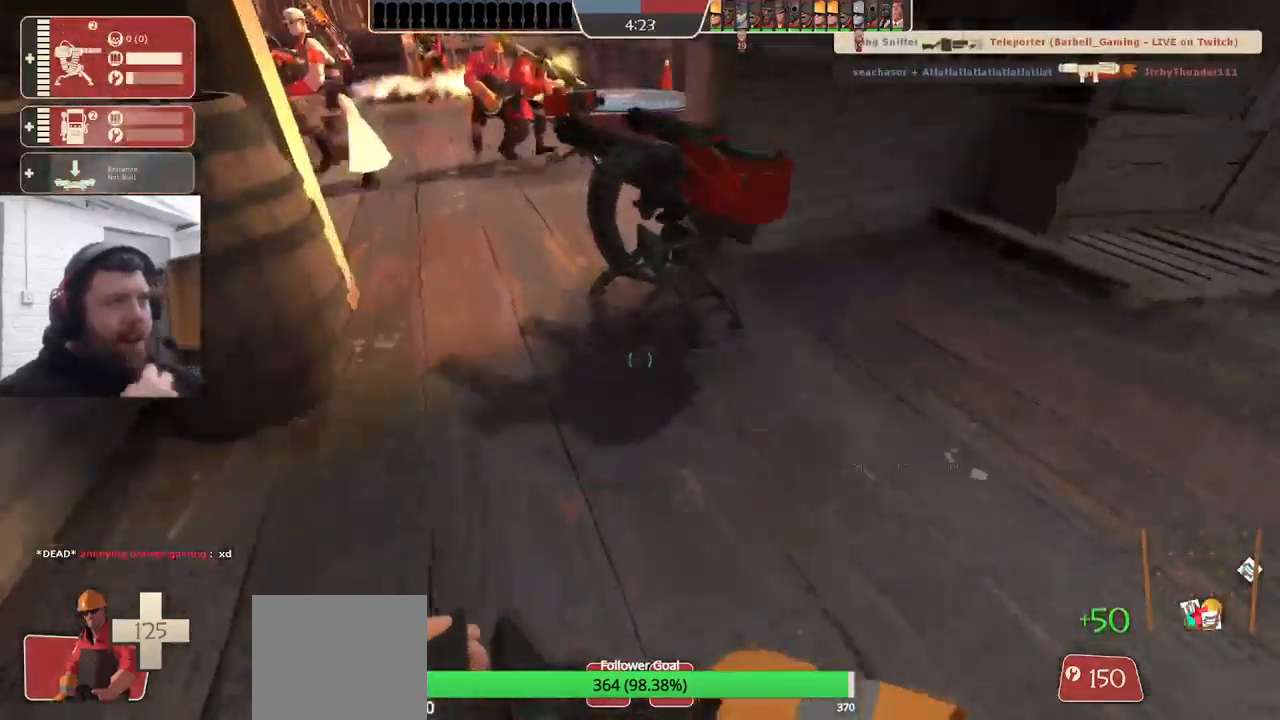
{"buttons": [], "left_stick": "center", "right_stick": "down-left", "events": [[267, "left_stick", "center"], [484, "right_stick", "down-left"]]}
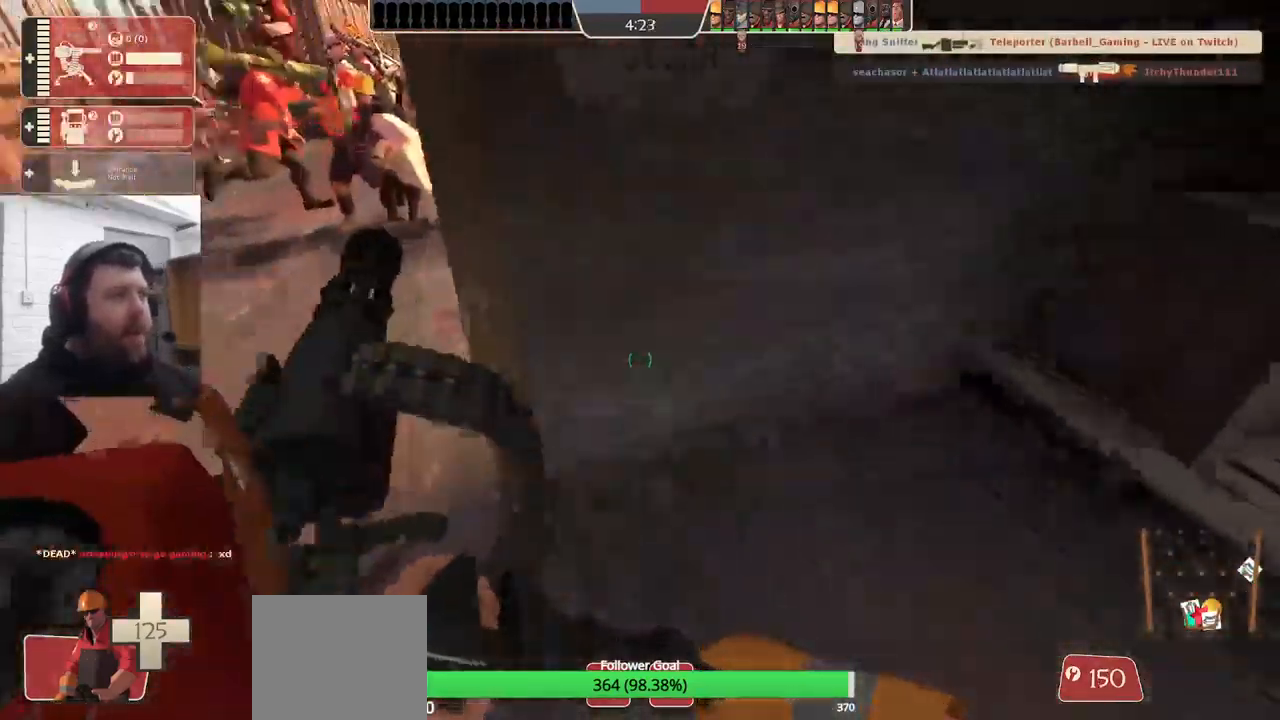
{"buttons": ["R2"], "left_stick": "center", "right_stick": "center", "events": [[84, "R2", "down"], [100, "right_stick", "center"]]}
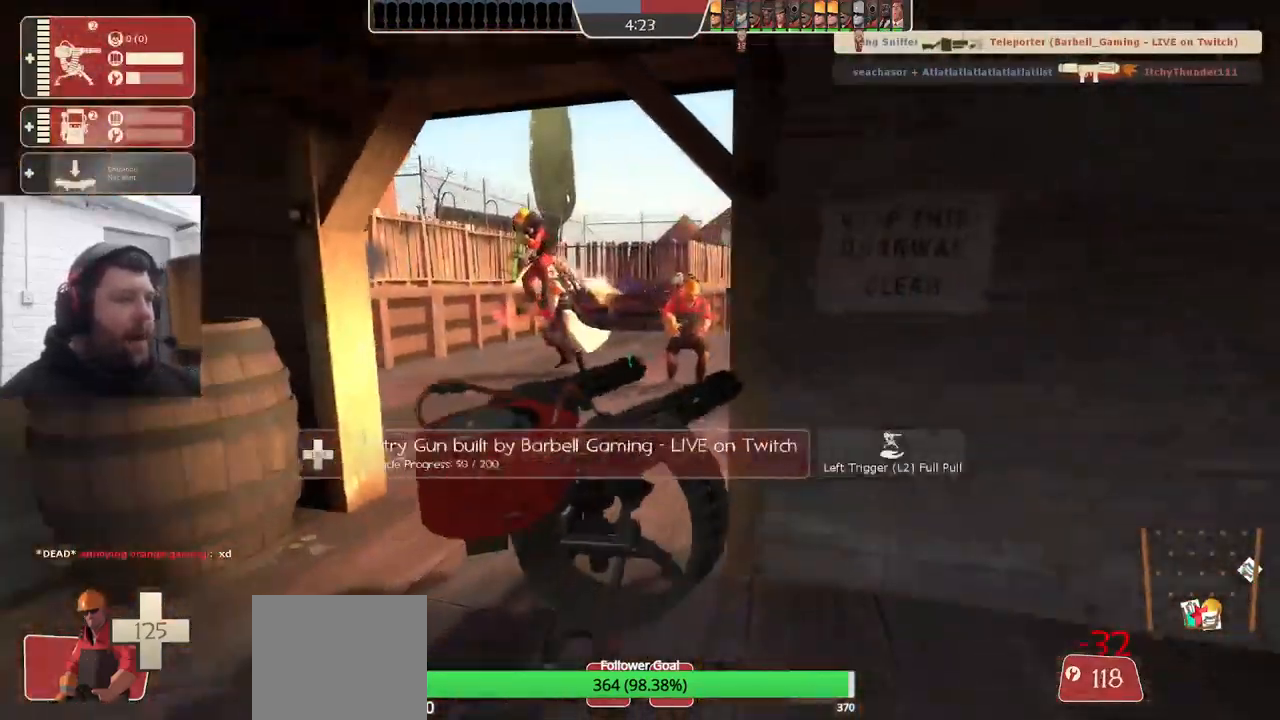
{"buttons": ["R2"], "left_stick": "center", "right_stick": "center", "events": []}
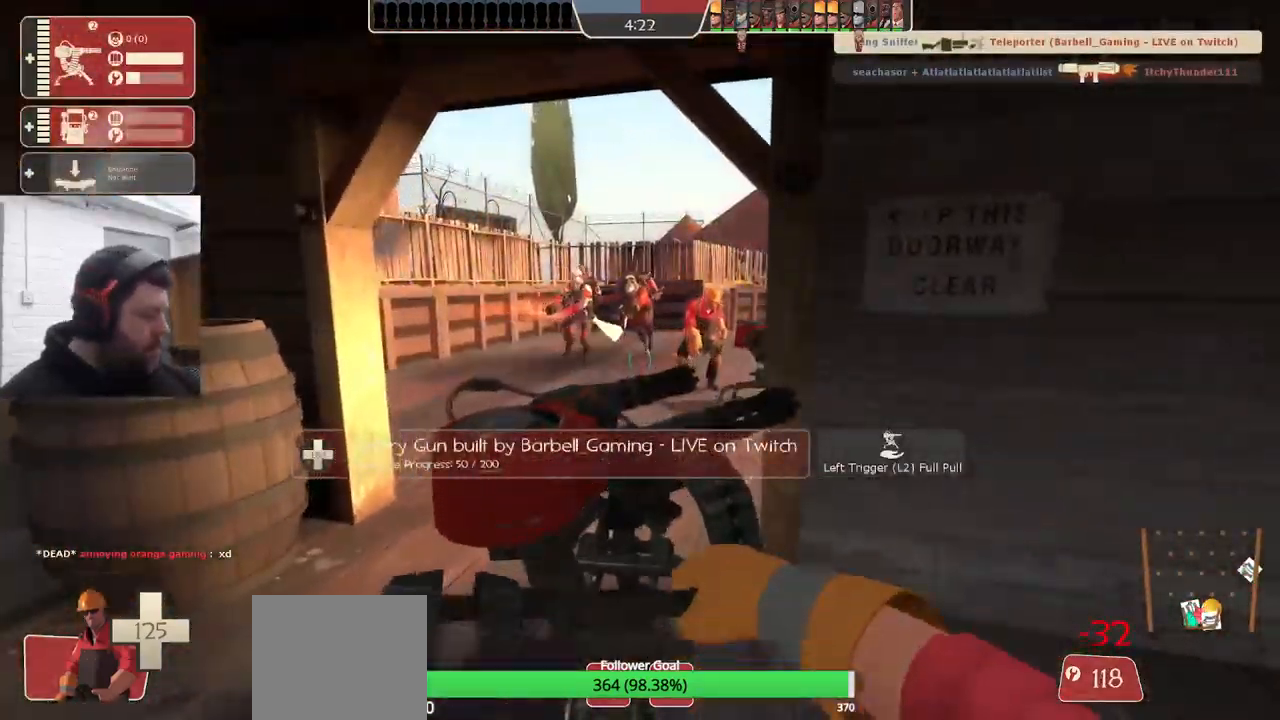
{"buttons": ["R2"], "left_stick": "center", "right_stick": "center", "events": []}
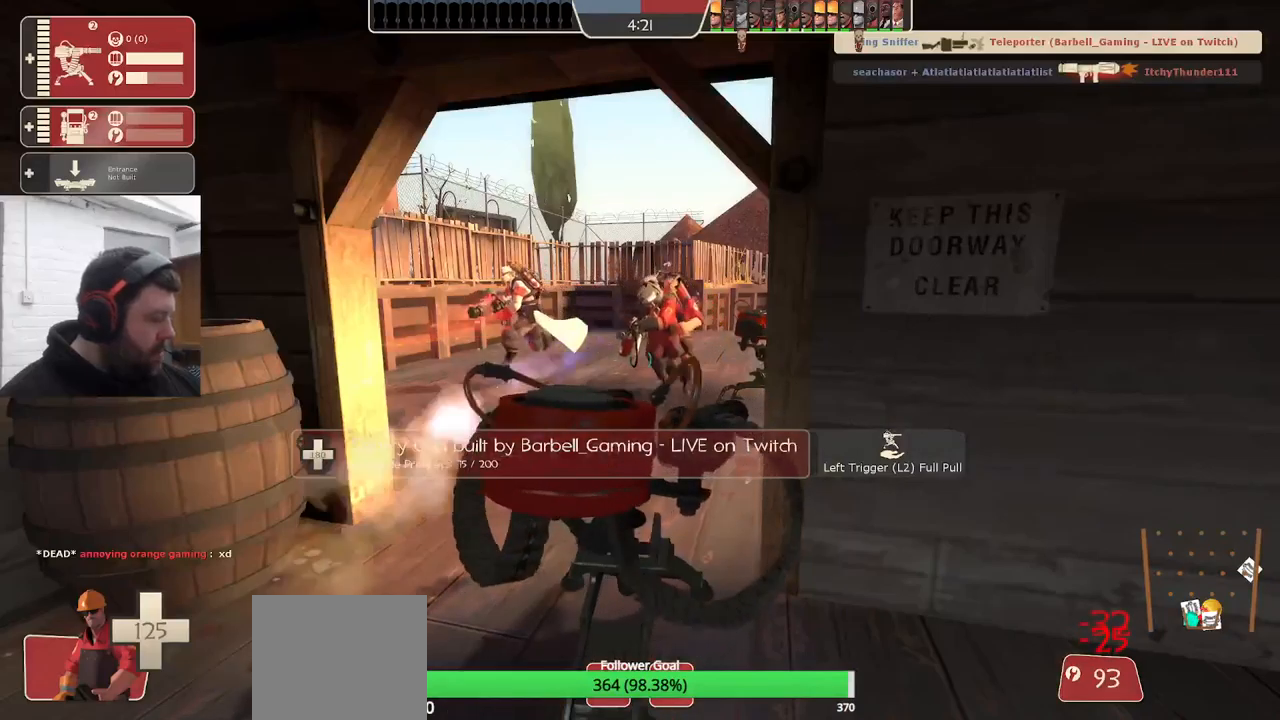
{"buttons": ["R2"], "left_stick": "center", "right_stick": "center", "events": []}
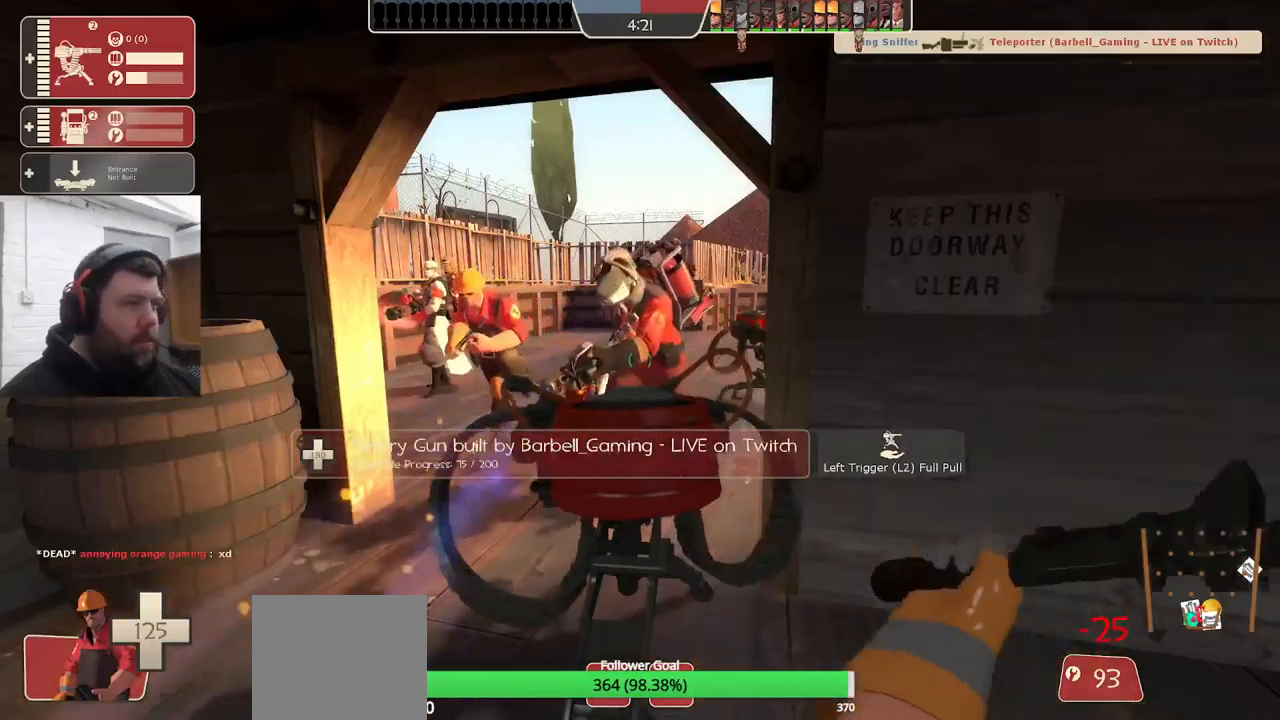
{"buttons": ["R2"], "left_stick": "center", "right_stick": "center", "events": []}
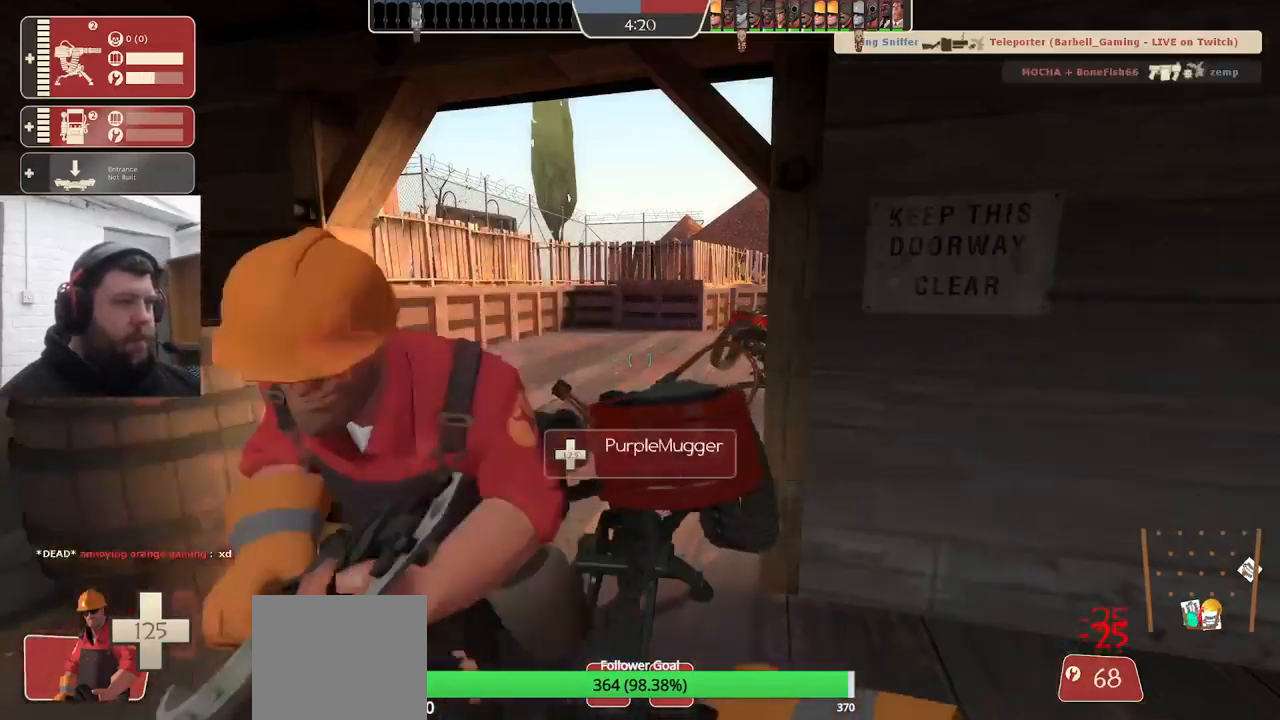
{"buttons": [], "left_stick": "down", "right_stick": "center", "events": [[350, "left_stick", "down"], [450, "R2", "up"]]}
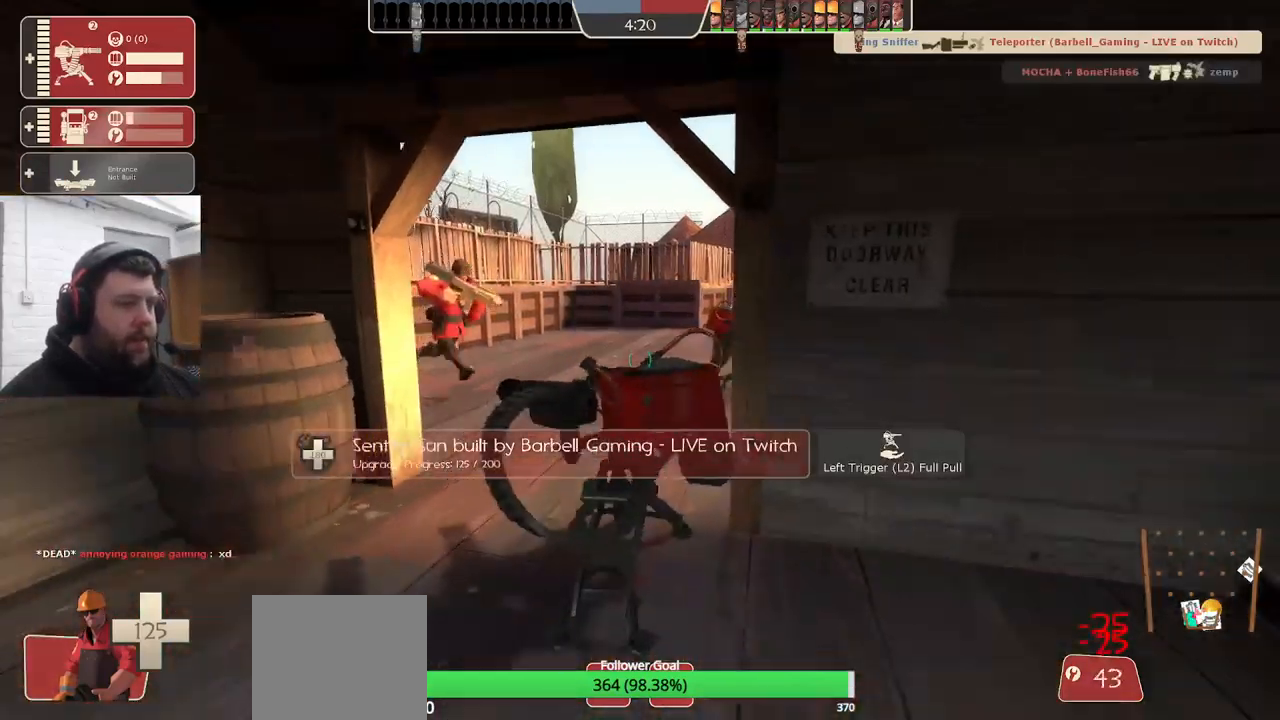
{"buttons": [], "left_stick": "down", "right_stick": "center", "events": []}
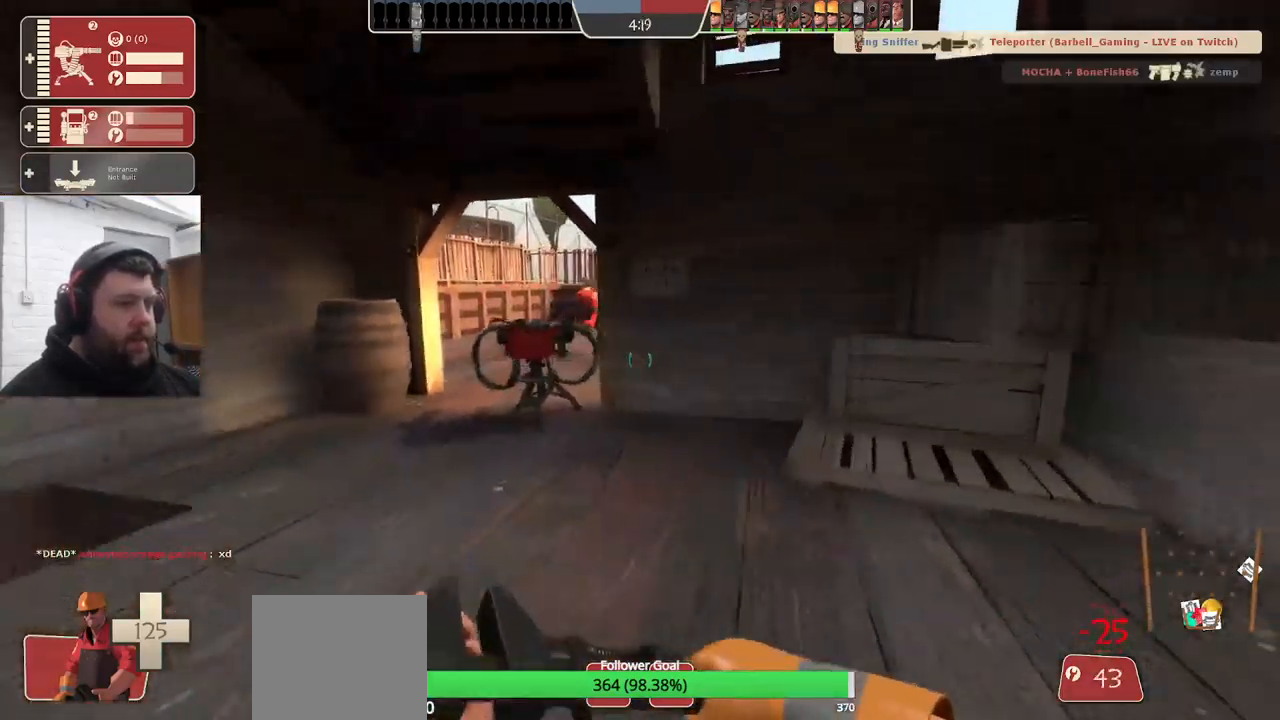
{"buttons": [], "left_stick": "down-left", "right_stick": "center", "events": [[433, "left_stick", "down-left"]]}
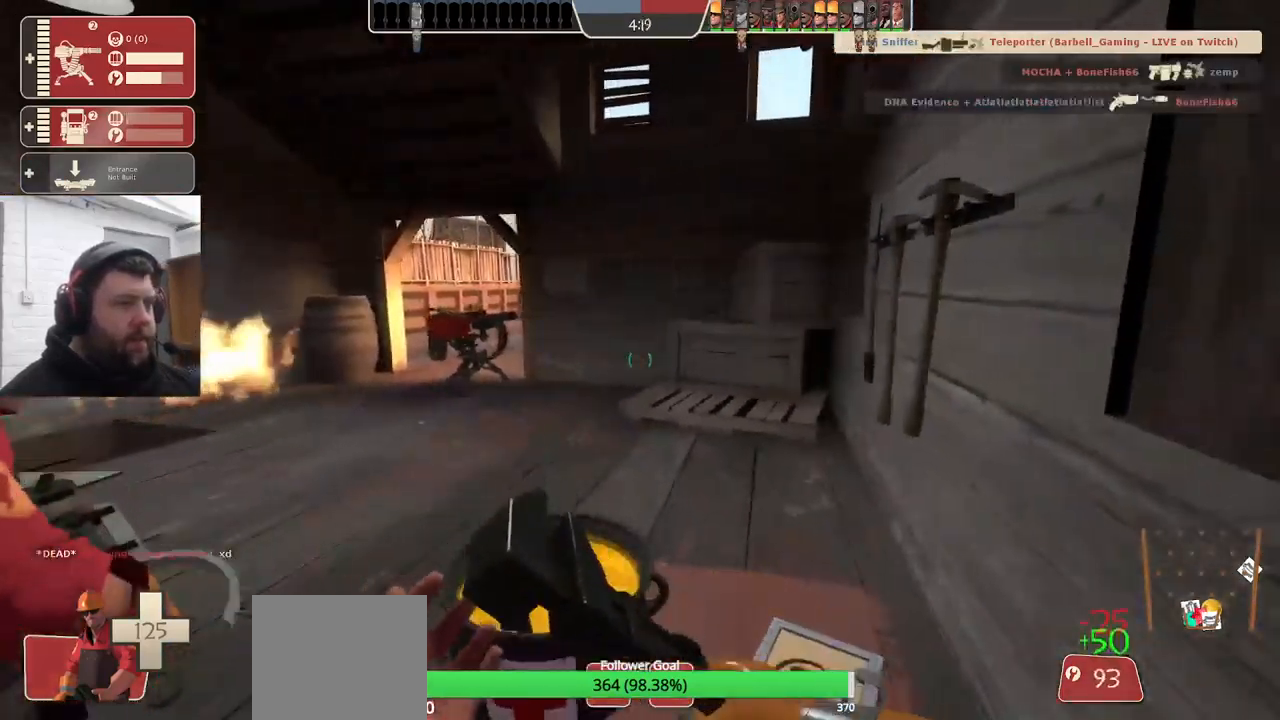
{"buttons": [], "left_stick": "down-right", "right_stick": "center", "events": [[83, "left_stick", "up-left"], [183, "left_stick", "up"], [367, "left_stick", "right"], [467, "left_stick", "down-right"]]}
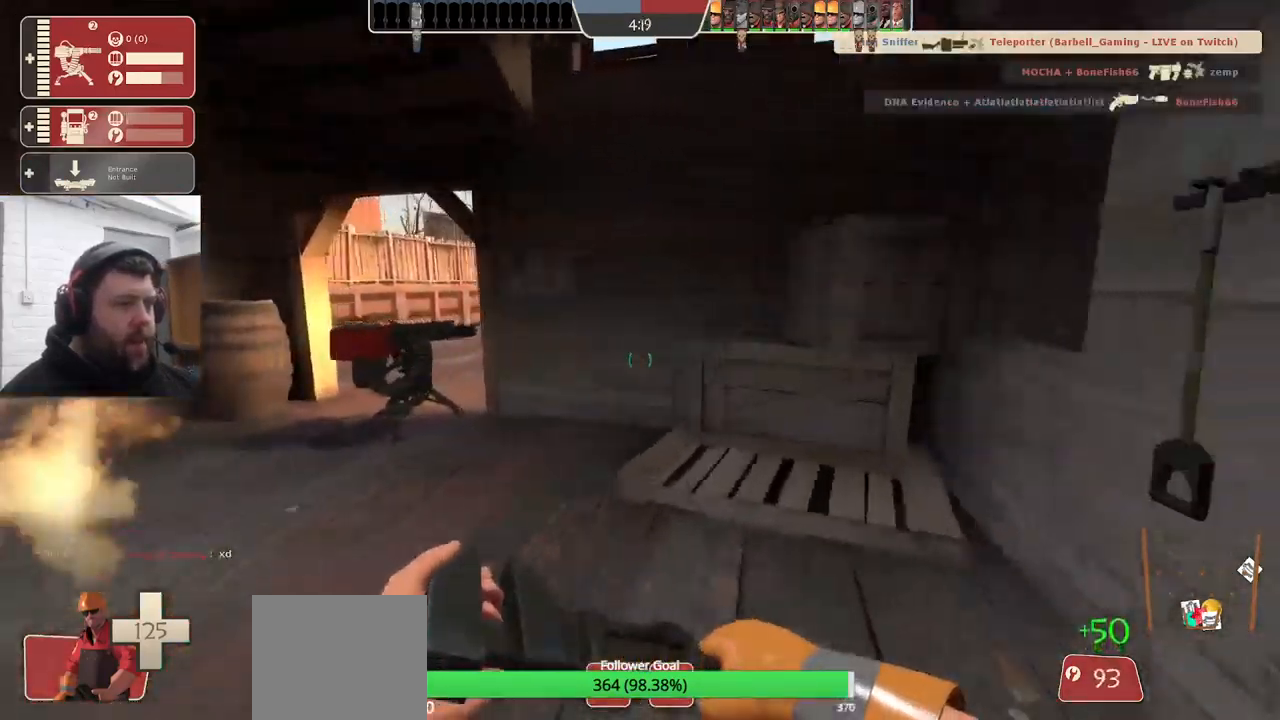
{"buttons": [], "left_stick": "up-left", "right_stick": "center", "events": [[200, "left_stick", "up-left"]]}
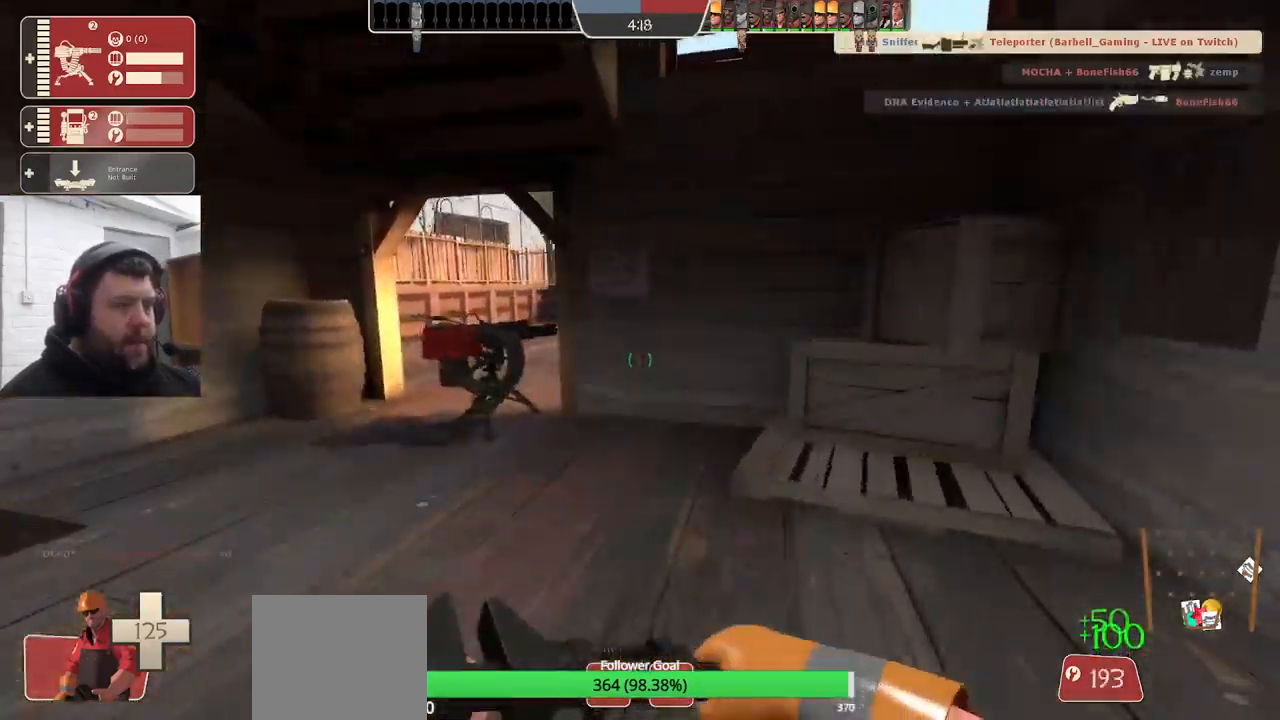
{"buttons": ["R2"], "left_stick": "up", "right_stick": "center", "events": [[350, "R2", "down"], [467, "left_stick", "up"]]}
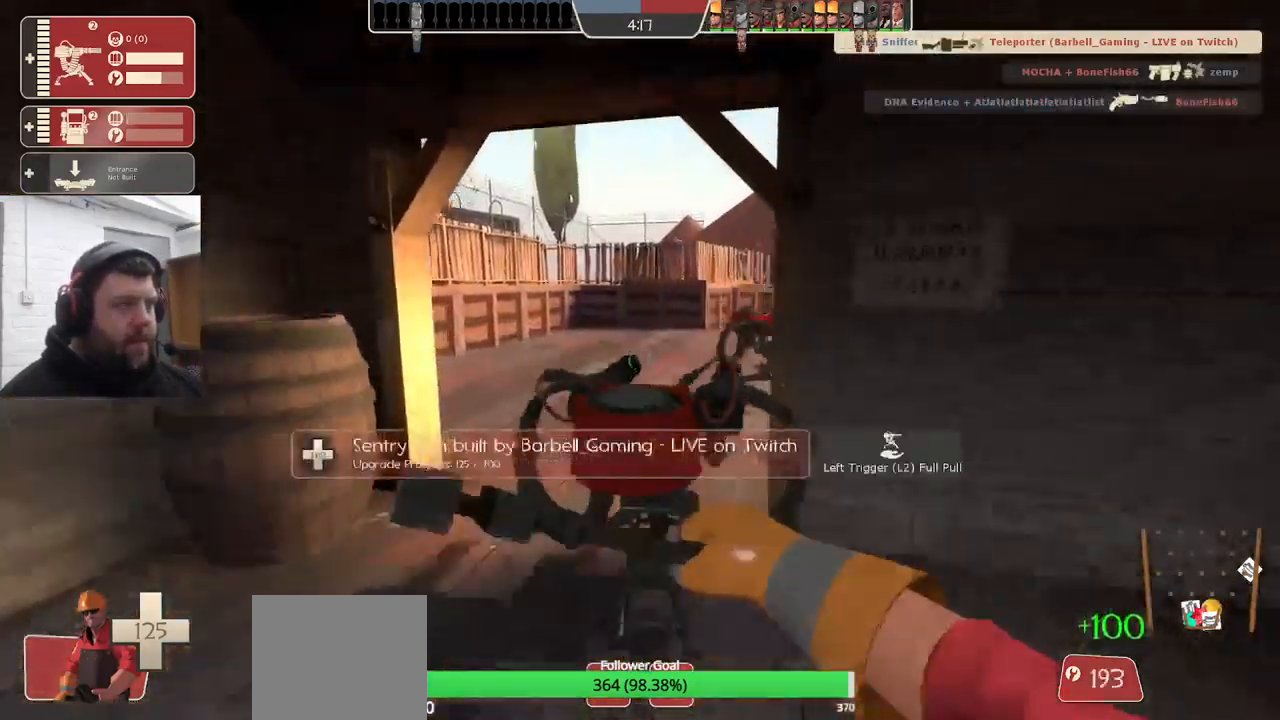
{"buttons": ["R2"], "left_stick": "center", "right_stick": "center", "events": [[100, "left_stick", "center"]]}
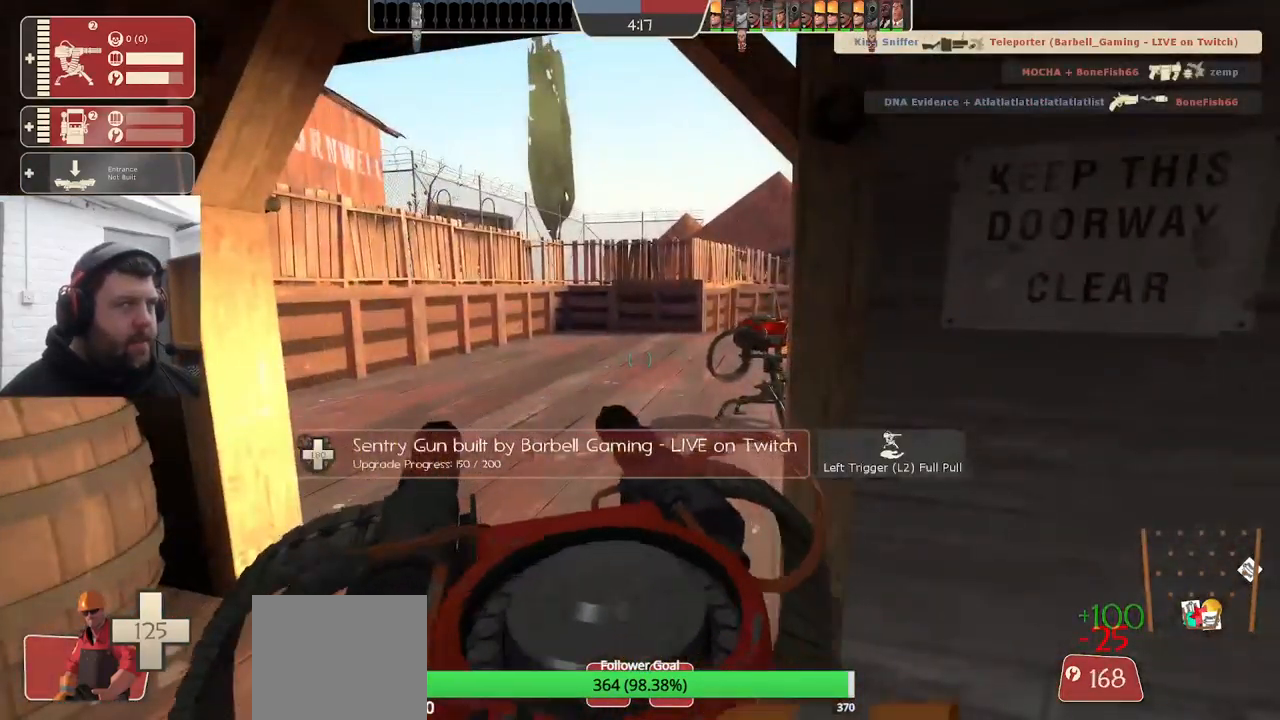
{"buttons": ["R2"], "left_stick": "center", "right_stick": "center", "events": []}
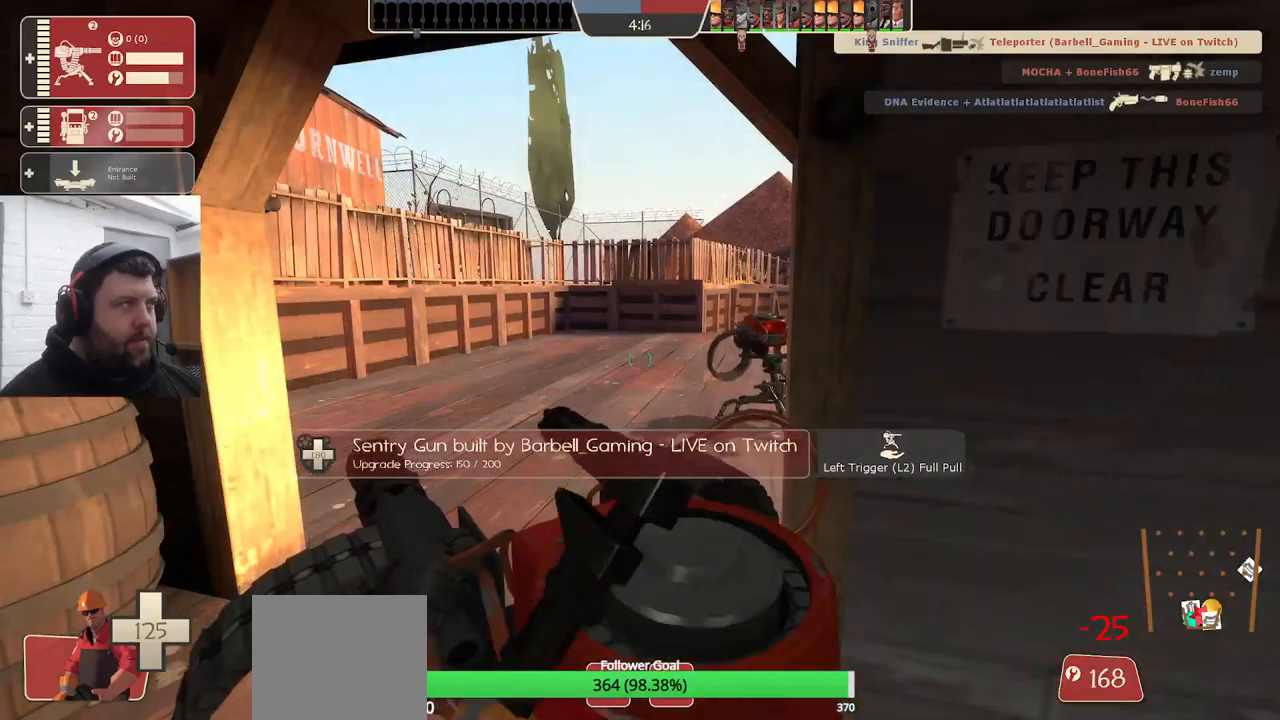
{"buttons": ["R2"], "left_stick": "center", "right_stick": "center", "events": []}
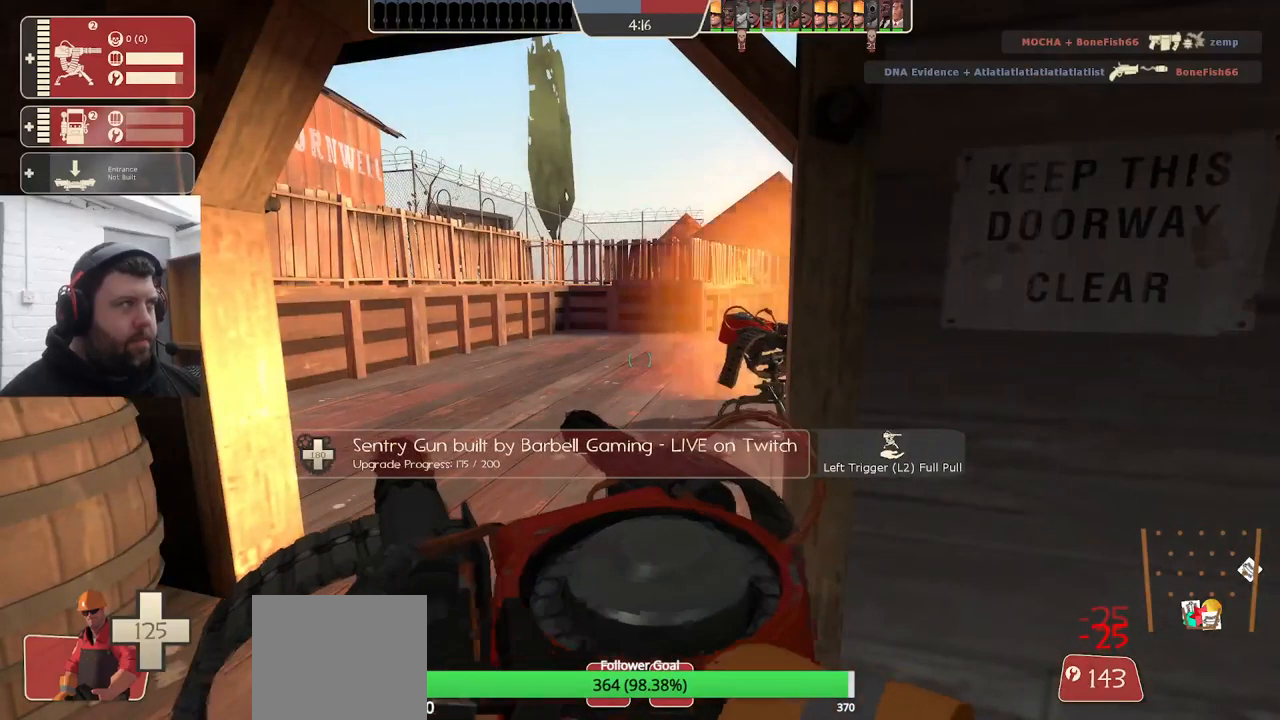
{"buttons": ["R2"], "left_stick": "center", "right_stick": "center", "events": []}